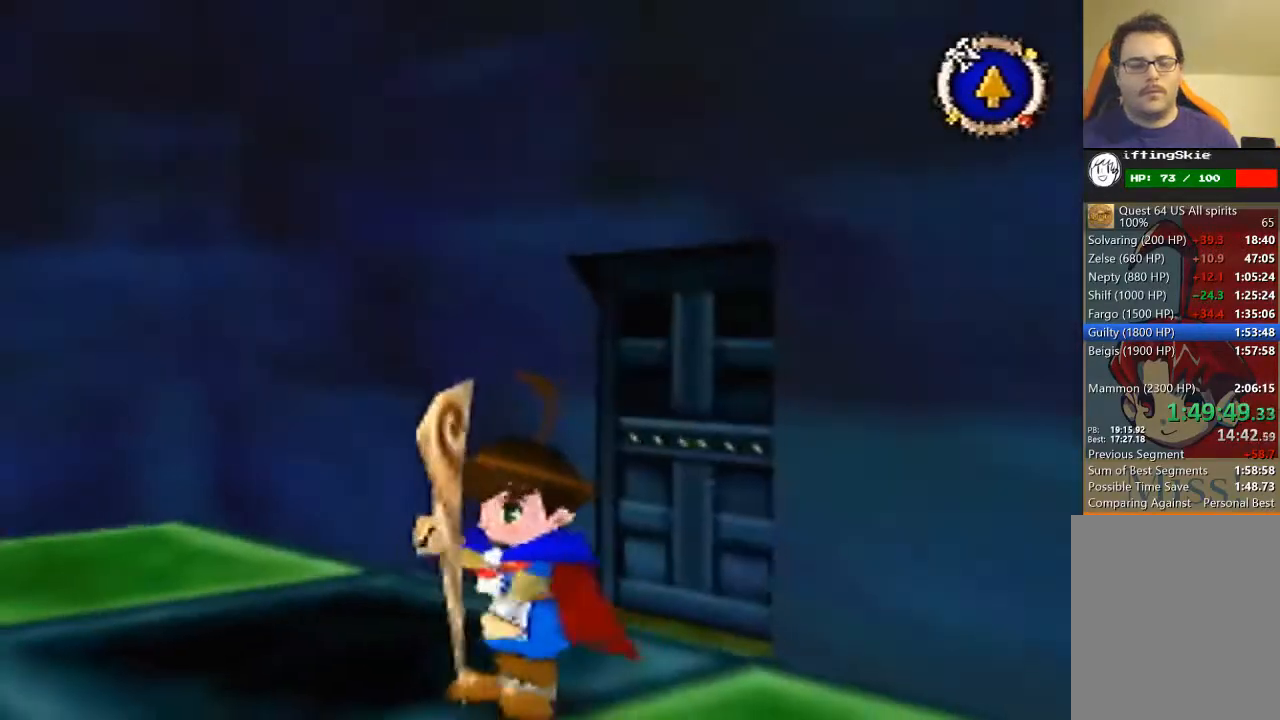
Gameplay with a controller (Nintendo layout); each line is a JSON object with the inputs held at the frame after it. "events" lists button and stick changes between this image and that frame as [ms after this image, input, new state], when the widget could be followed in between. Not read: L3 R3 Z.
{"buttons": ["B"], "left_stick": "down-right", "events": [[133, "B", "down"]]}
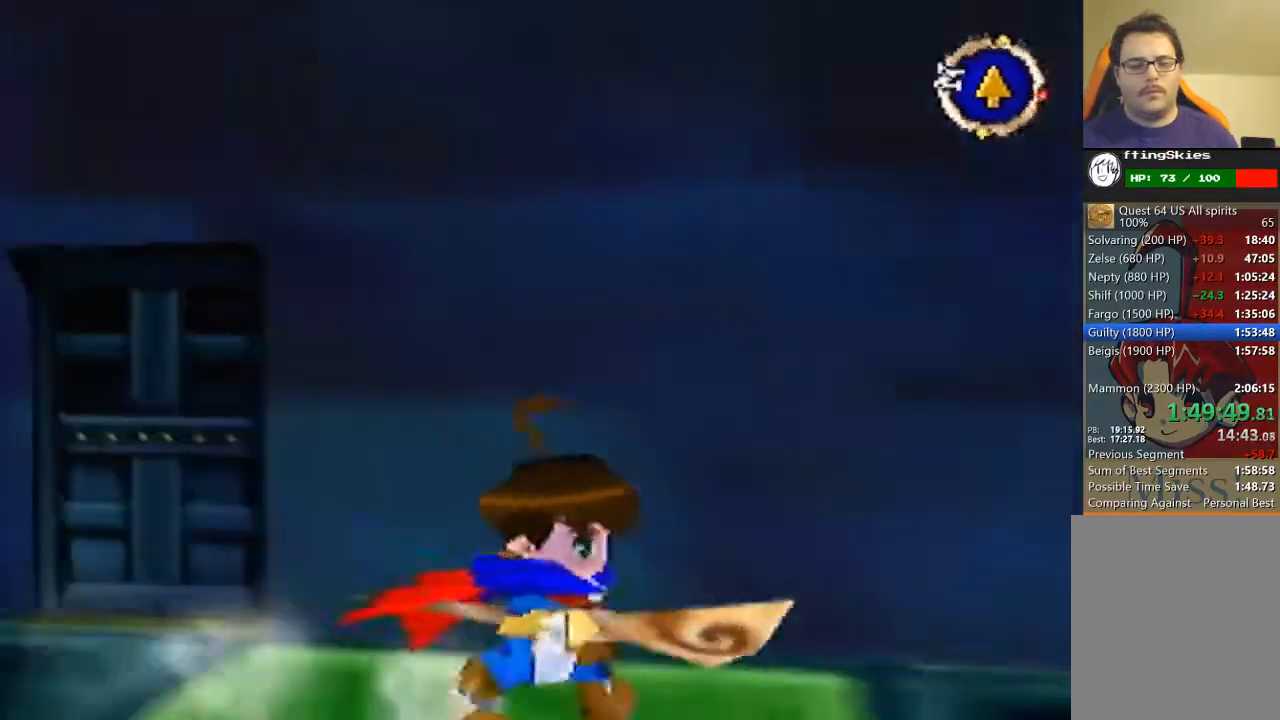
{"buttons": ["B"], "left_stick": "up-right", "events": [[133, "left_stick", "right"], [267, "left_stick", "up-right"]]}
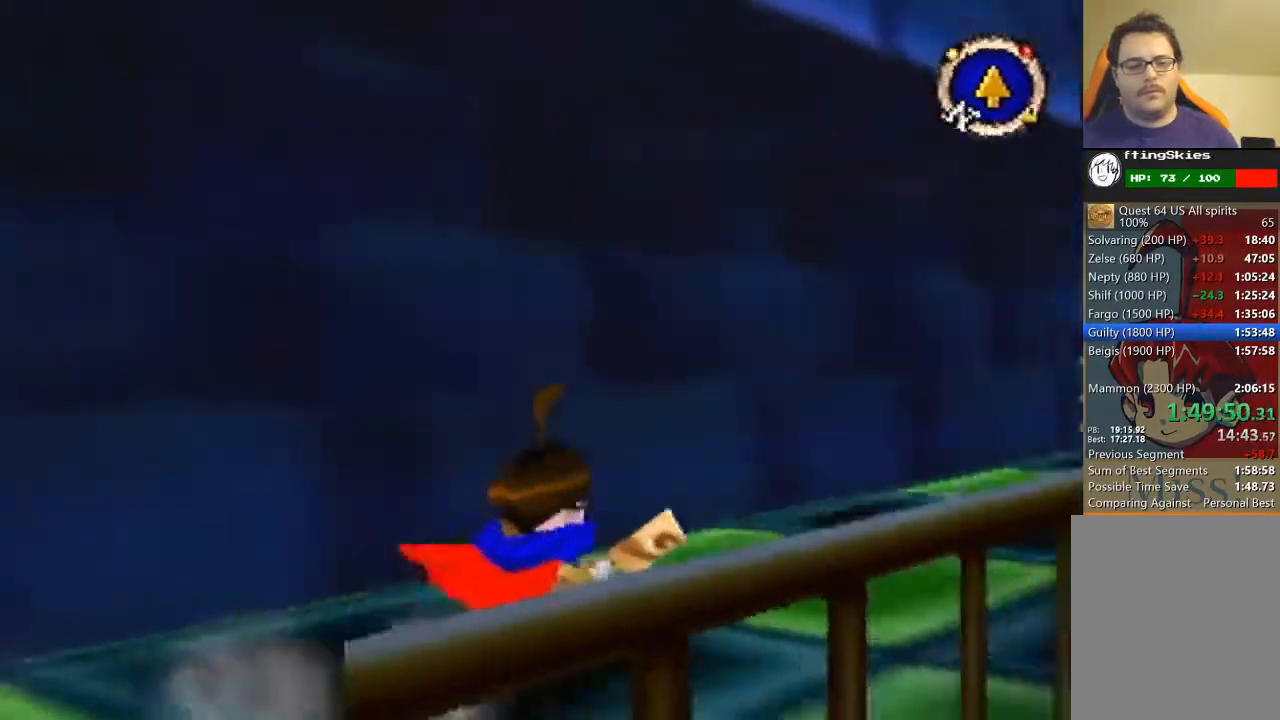
{"buttons": [], "left_stick": "up", "events": [[400, "left_stick", "up"], [500, "B", "up"]]}
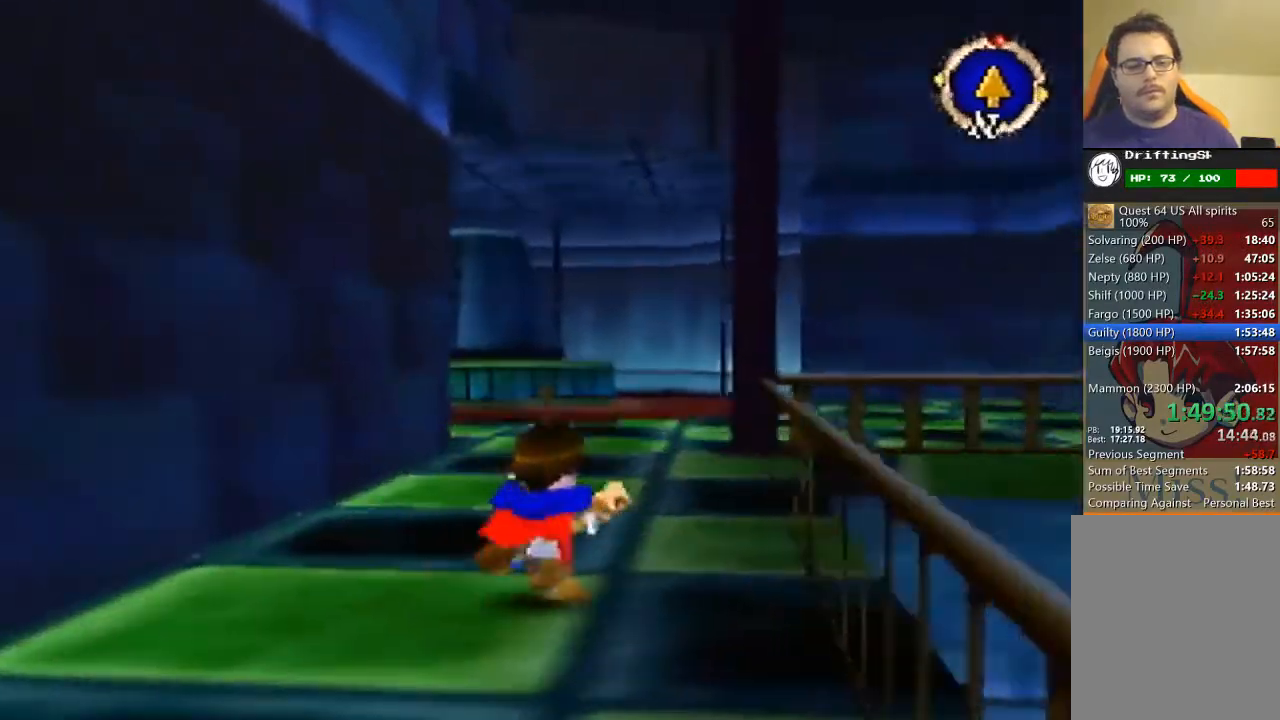
{"buttons": [], "left_stick": "up", "events": []}
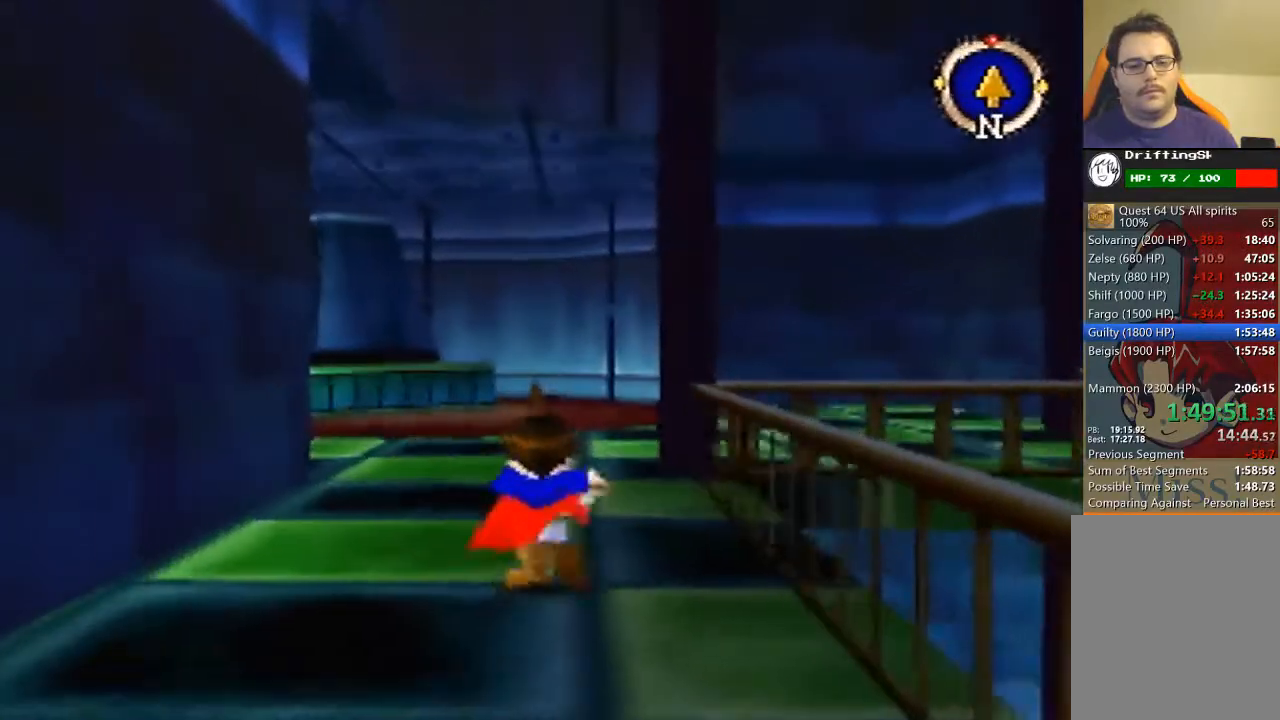
{"buttons": [], "left_stick": "up", "events": []}
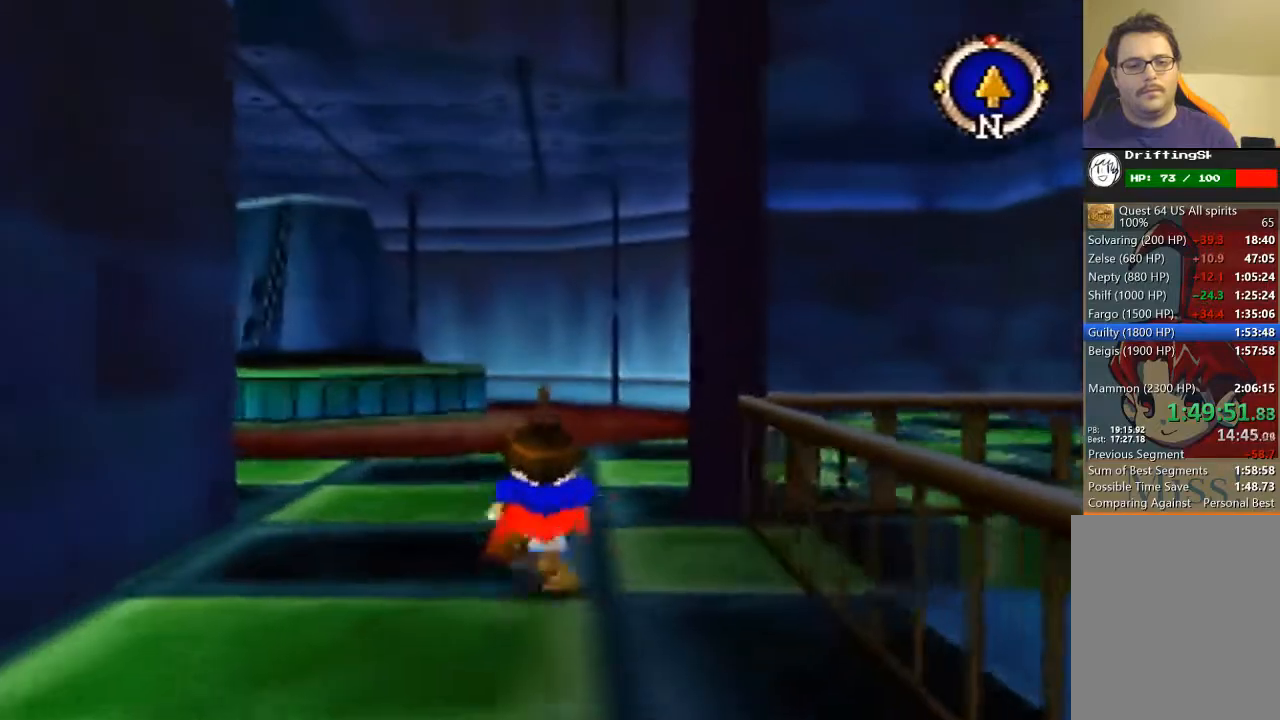
{"buttons": ["B"], "left_stick": "up", "events": [[267, "B", "down"]]}
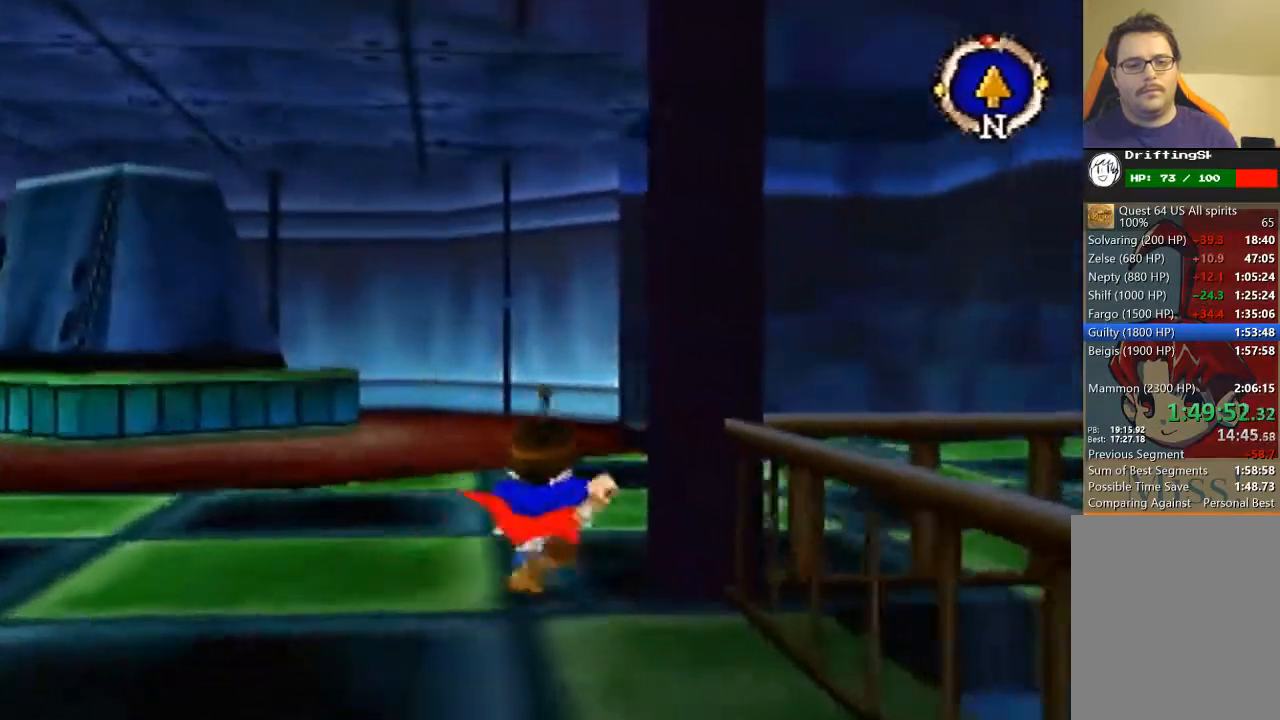
{"buttons": ["B"], "left_stick": "up", "events": []}
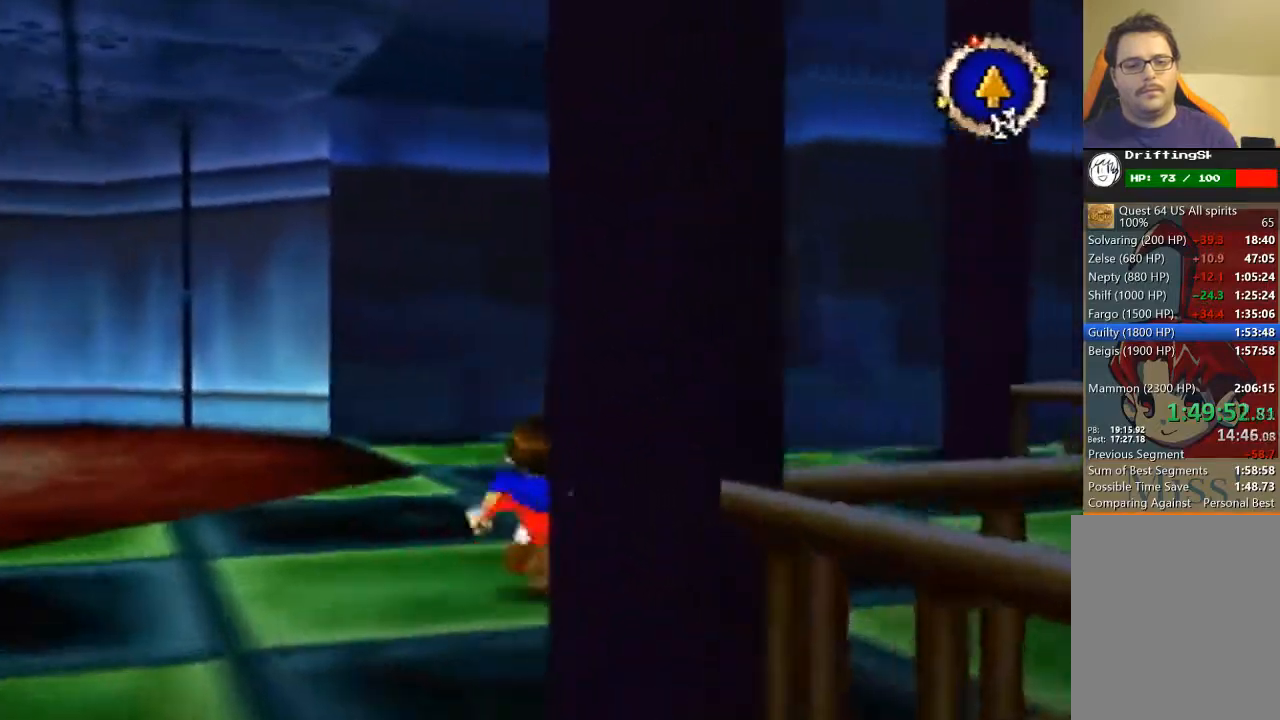
{"buttons": ["B"], "left_stick": "up", "events": []}
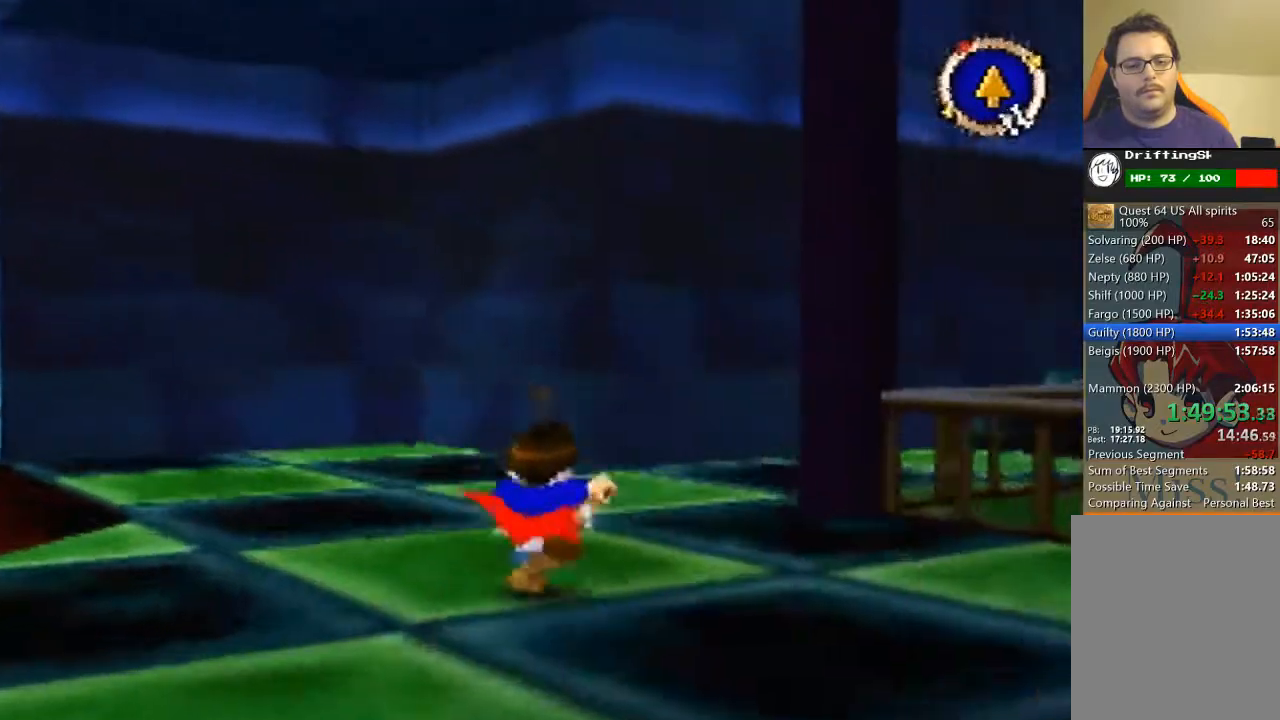
{"buttons": ["B"], "left_stick": "up", "events": []}
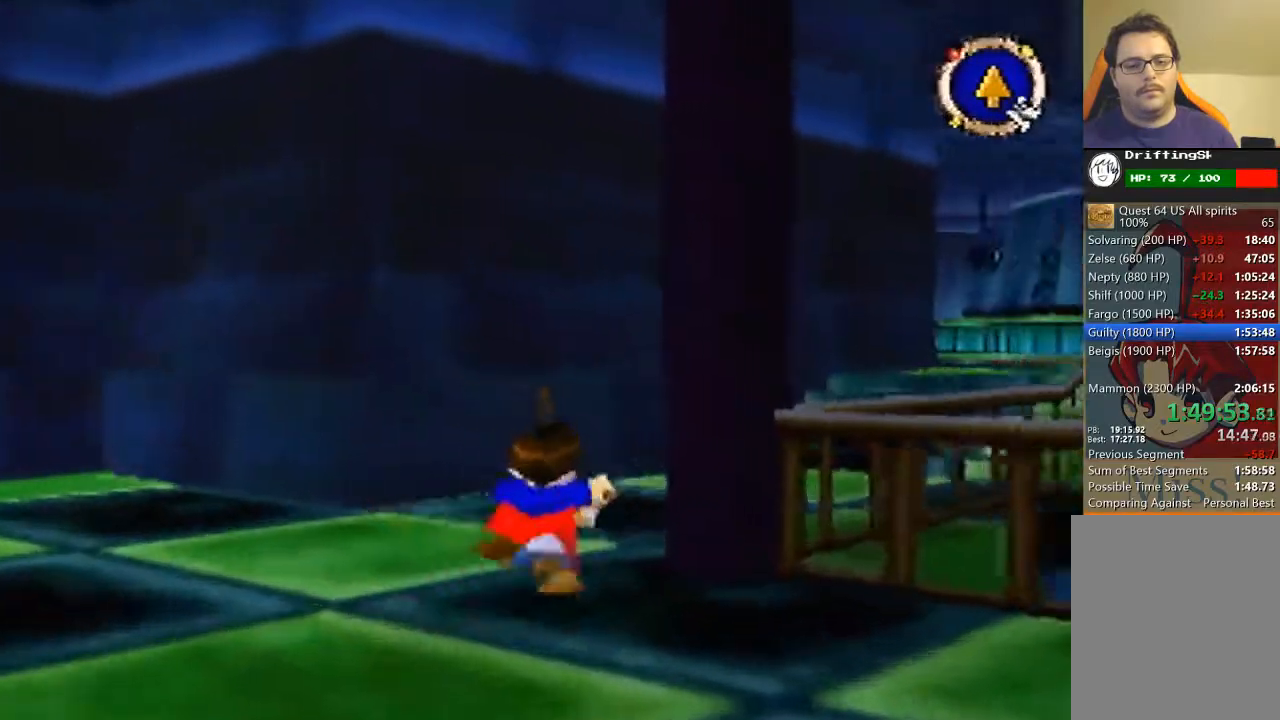
{"buttons": ["B"], "left_stick": "up", "events": []}
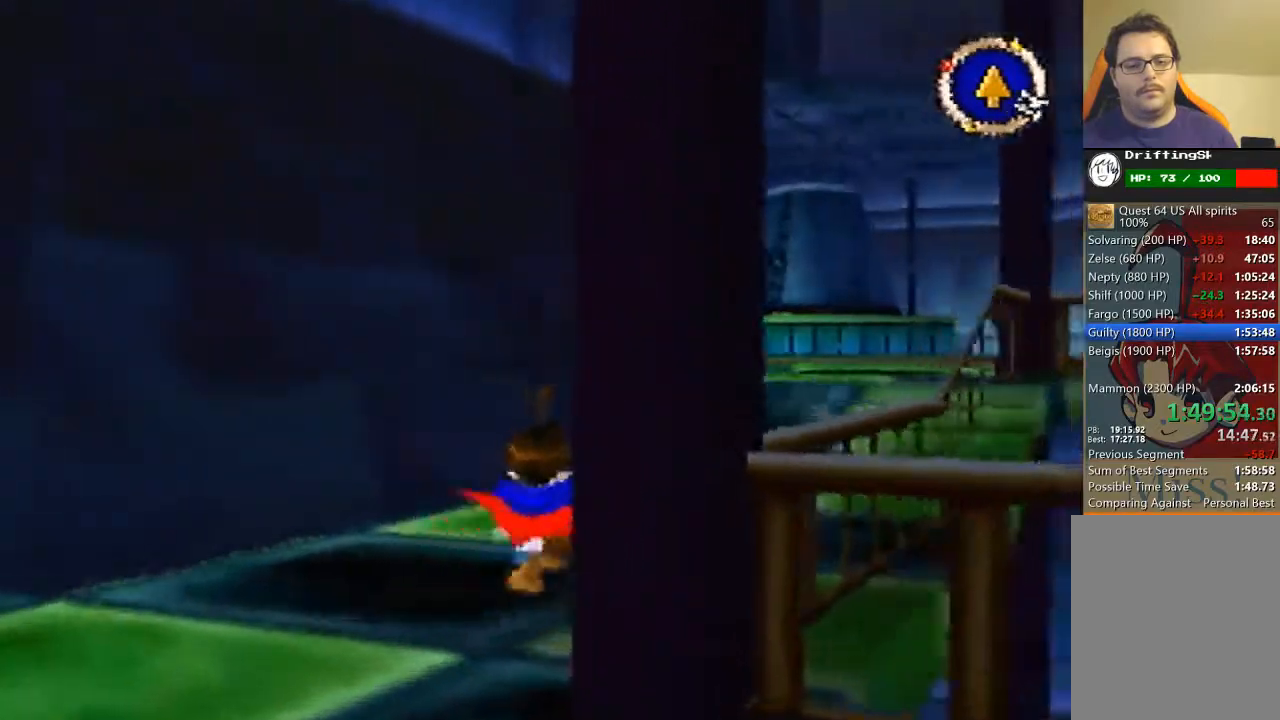
{"buttons": ["B"], "left_stick": "up", "events": []}
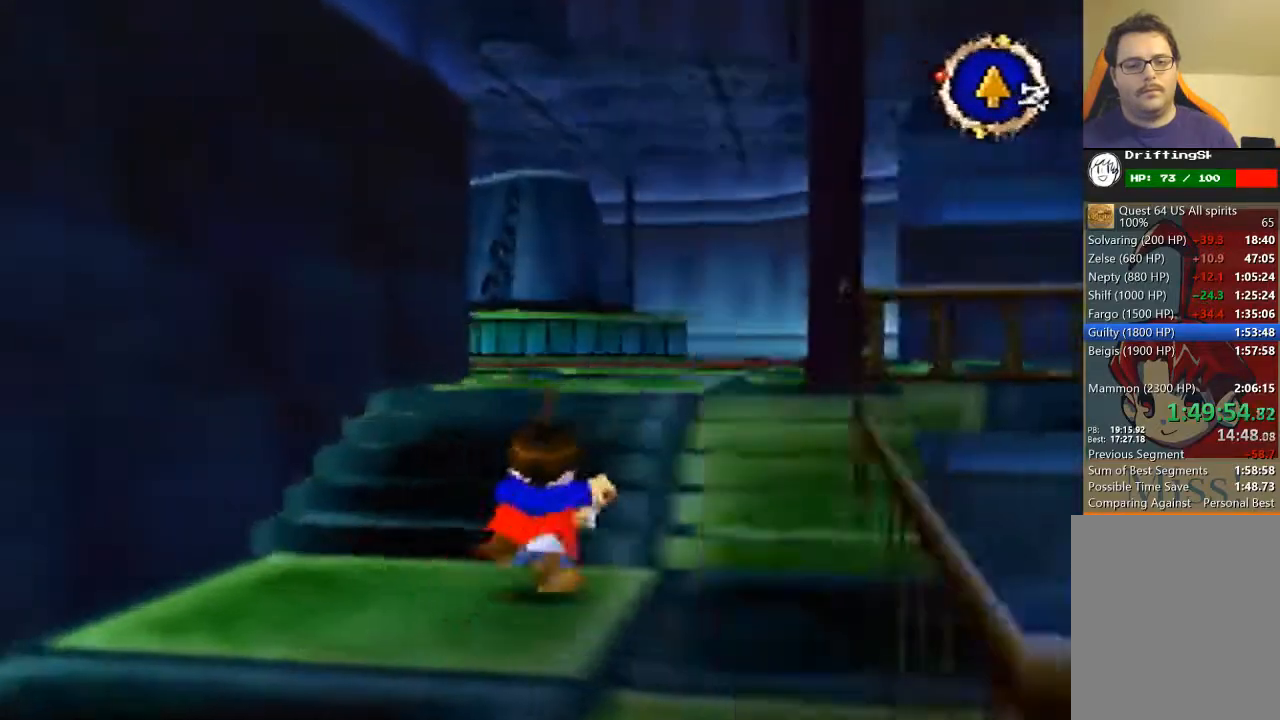
{"buttons": ["B"], "left_stick": "up", "events": []}
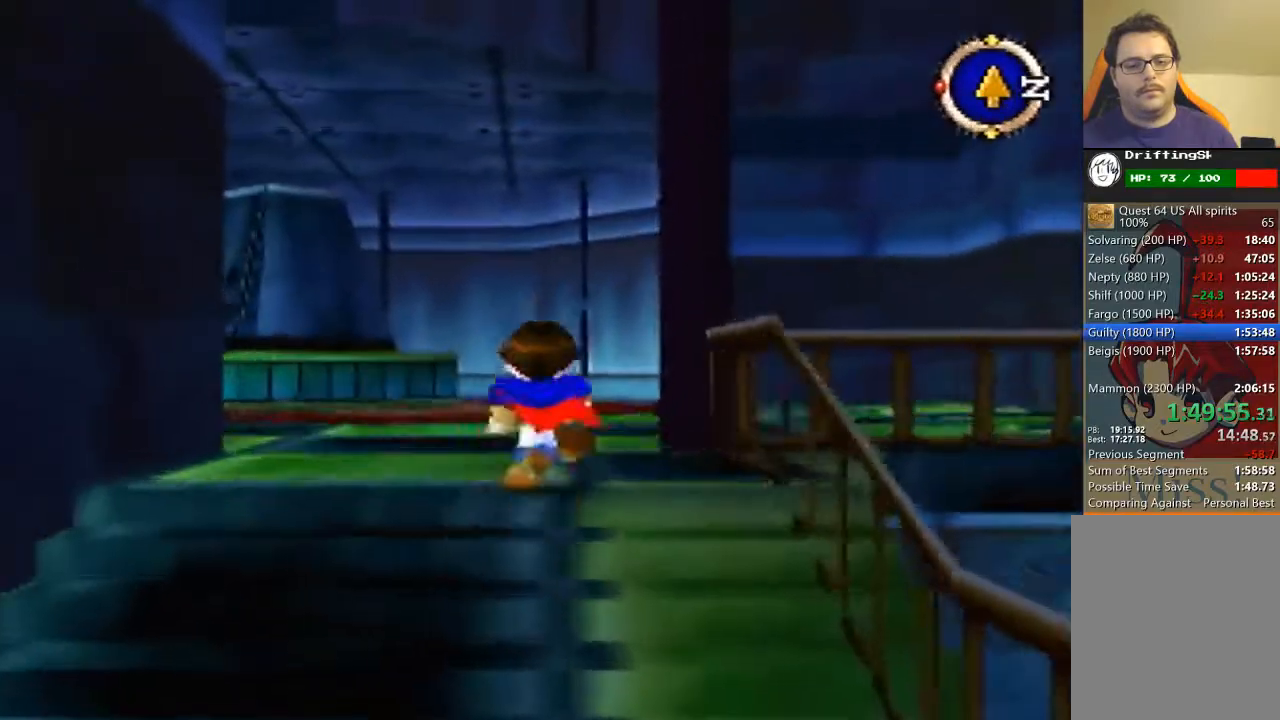
{"buttons": ["B"], "left_stick": "up", "events": []}
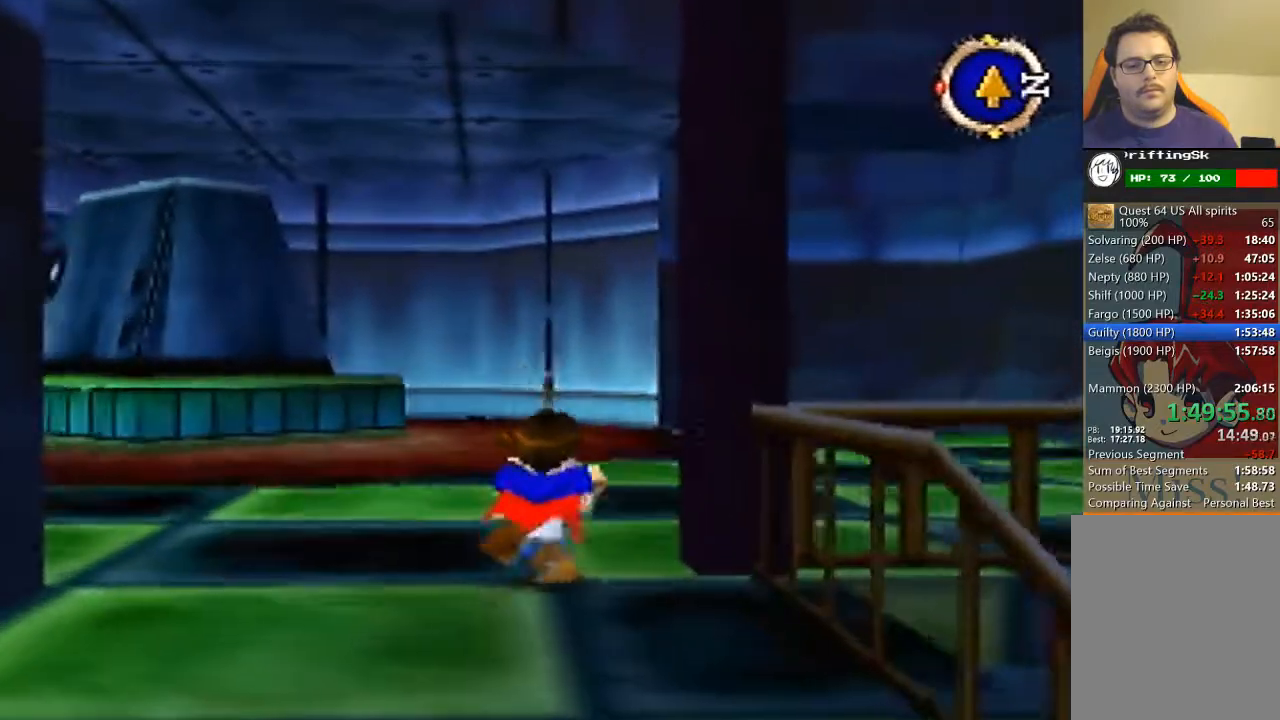
{"buttons": ["B"], "left_stick": "up", "events": []}
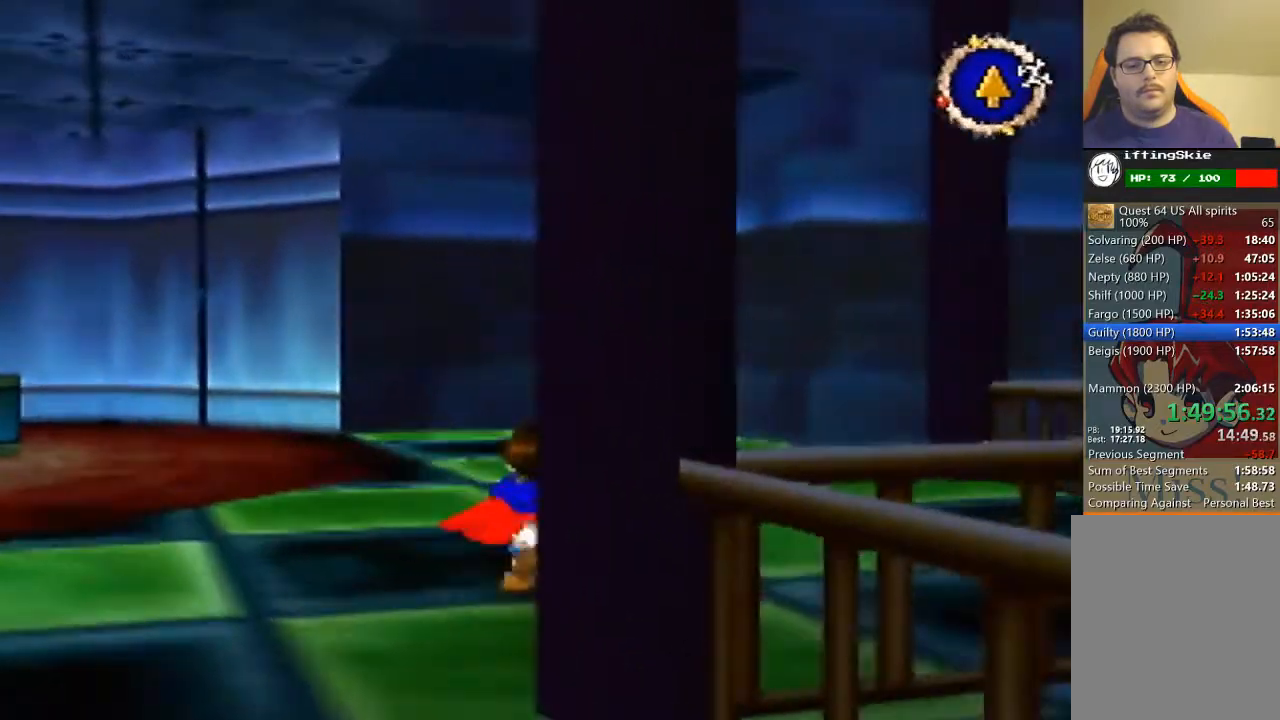
{"buttons": [], "left_stick": "up", "events": [[333, "B", "up"]]}
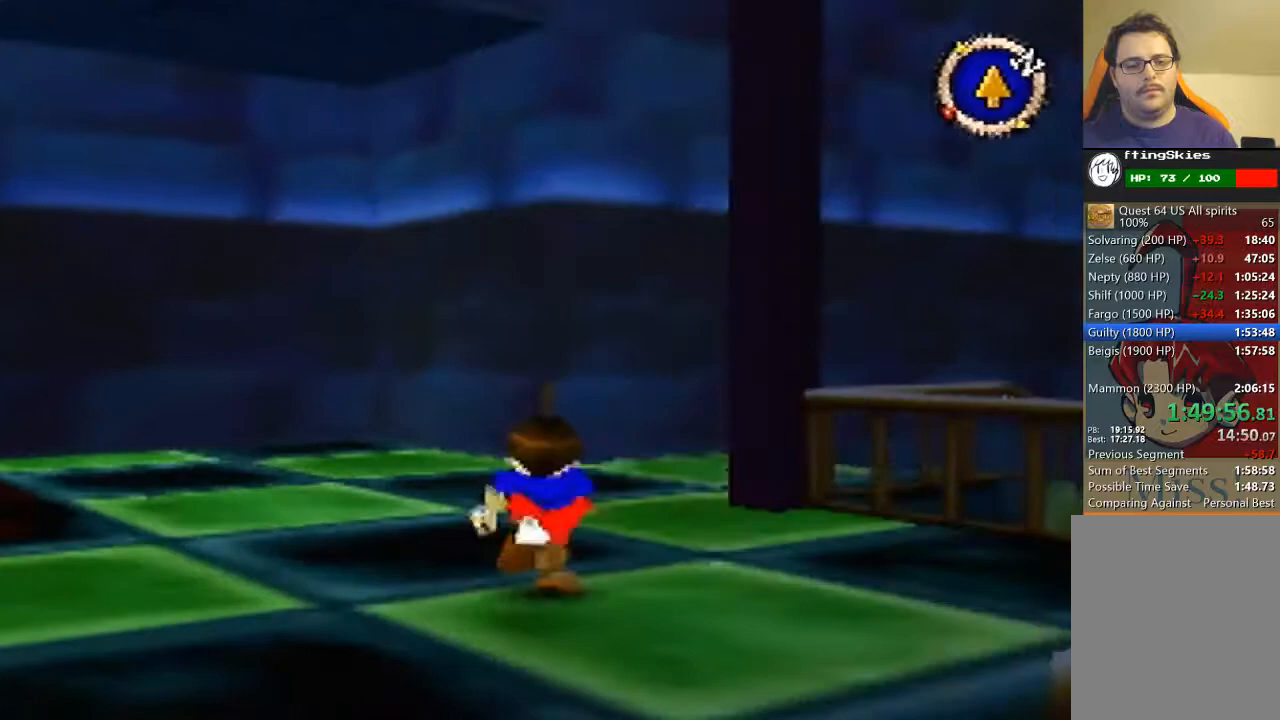
{"buttons": ["B"], "left_stick": "up", "events": [[167, "B", "down"]]}
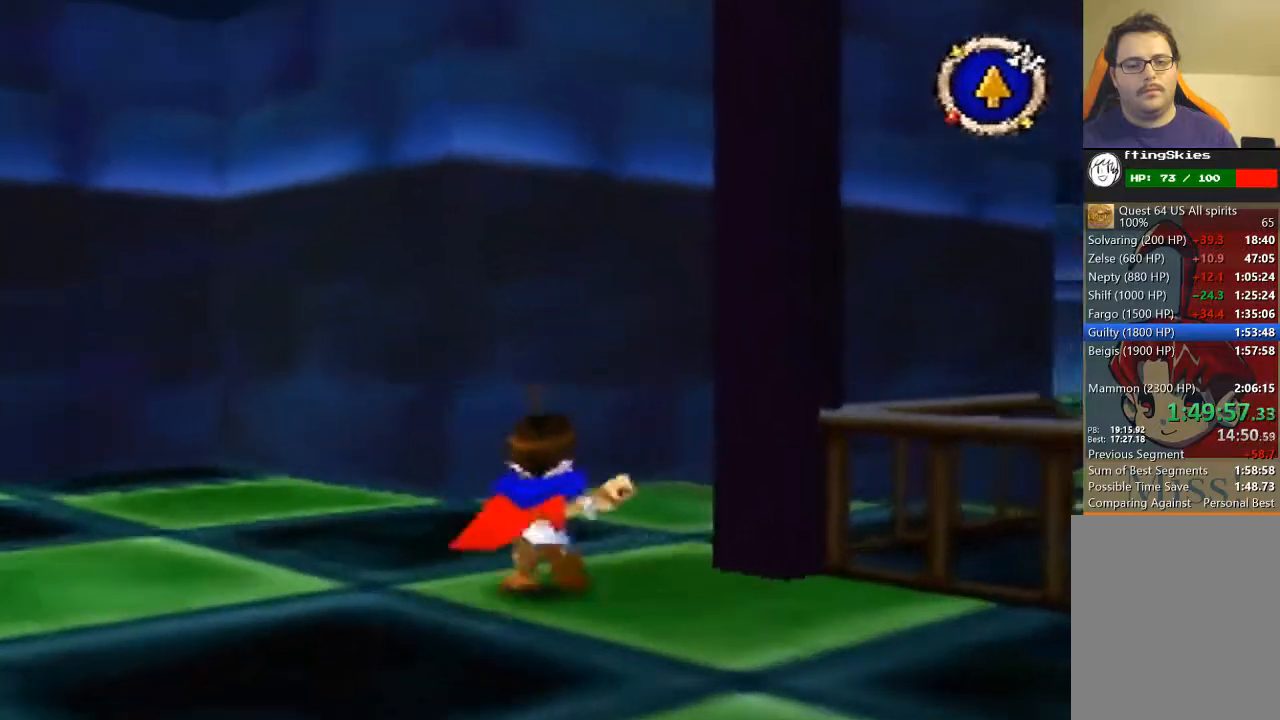
{"buttons": ["B"], "left_stick": "up", "events": []}
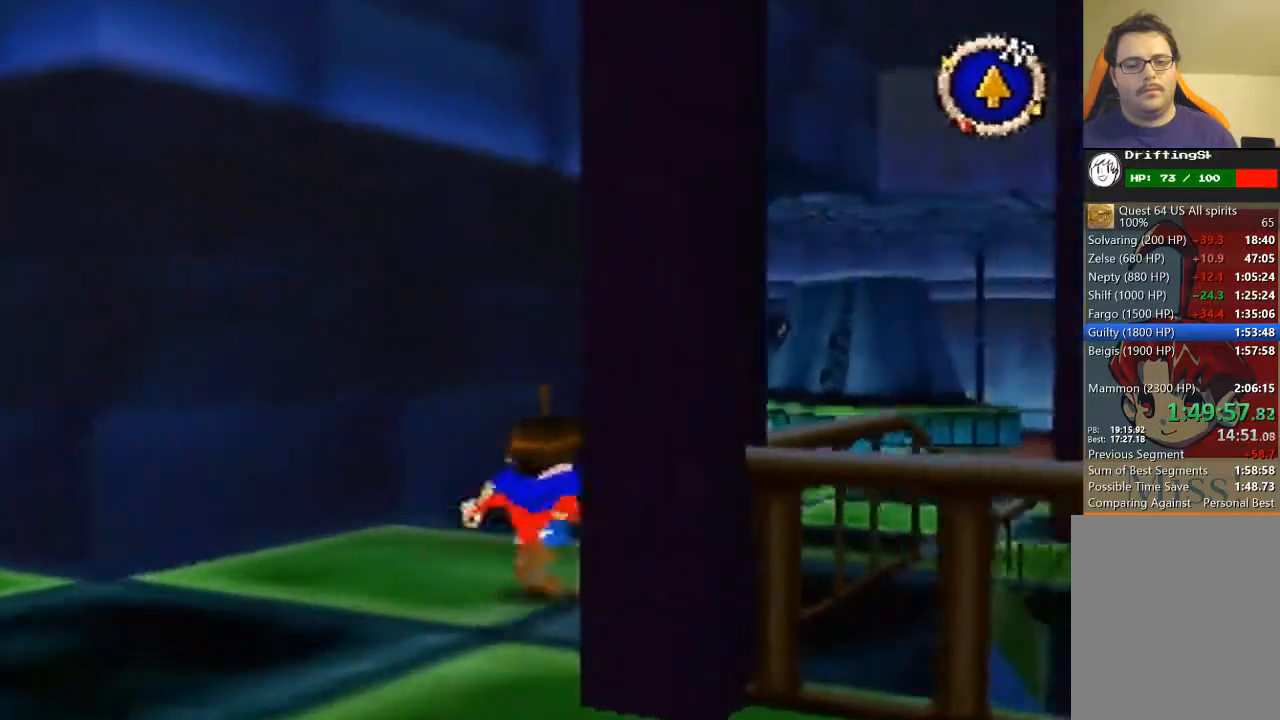
{"buttons": [], "left_stick": "up", "events": [[433, "B", "up"]]}
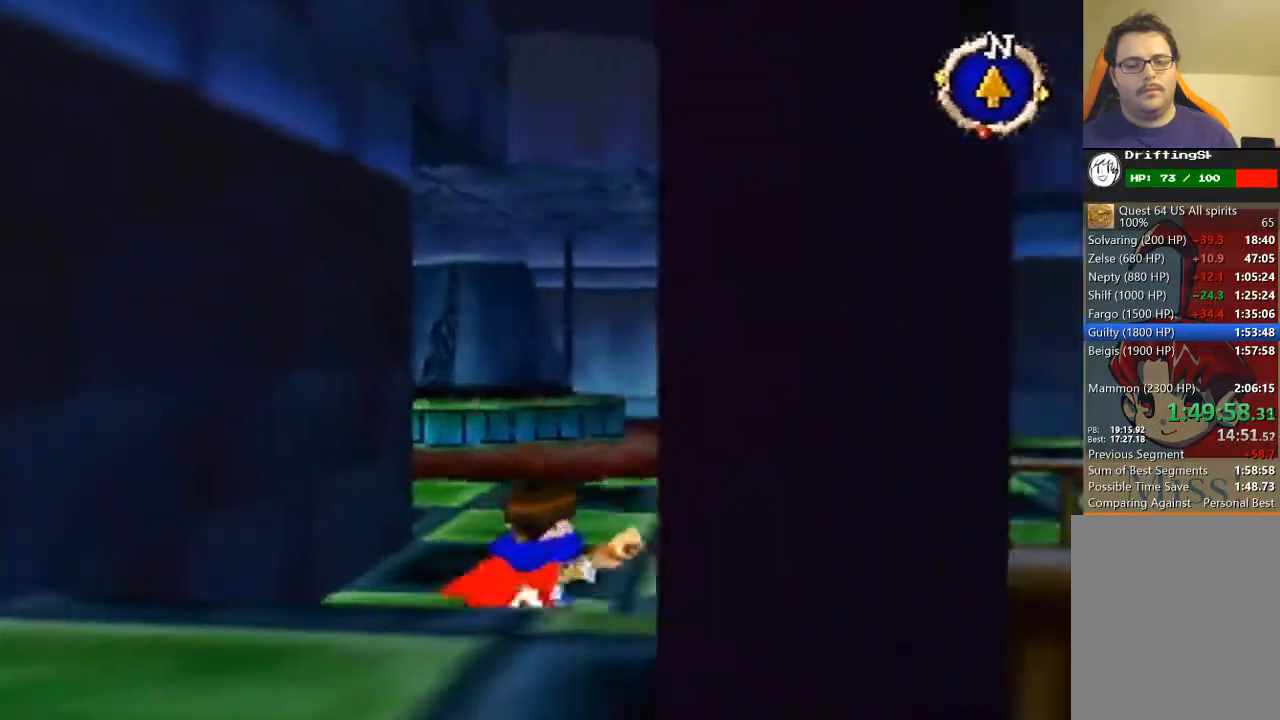
{"buttons": [], "left_stick": "up", "events": []}
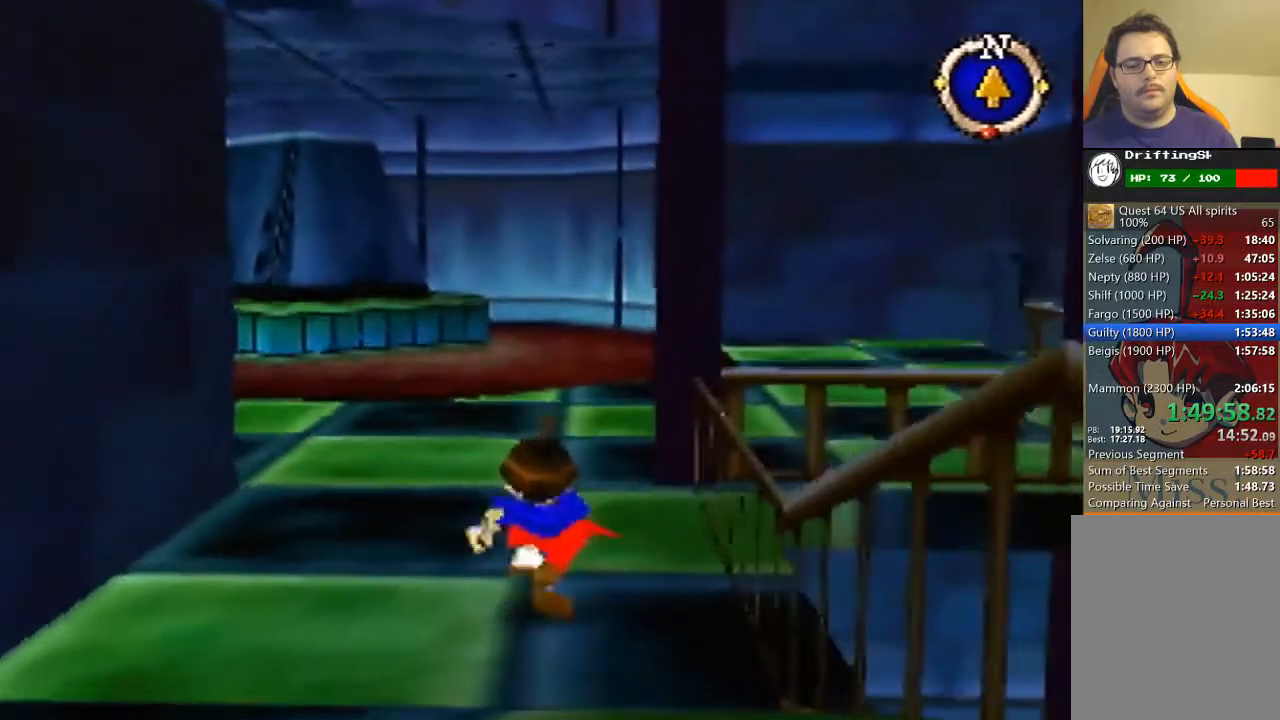
{"buttons": ["B"], "left_stick": "up", "events": [[467, "B", "down"]]}
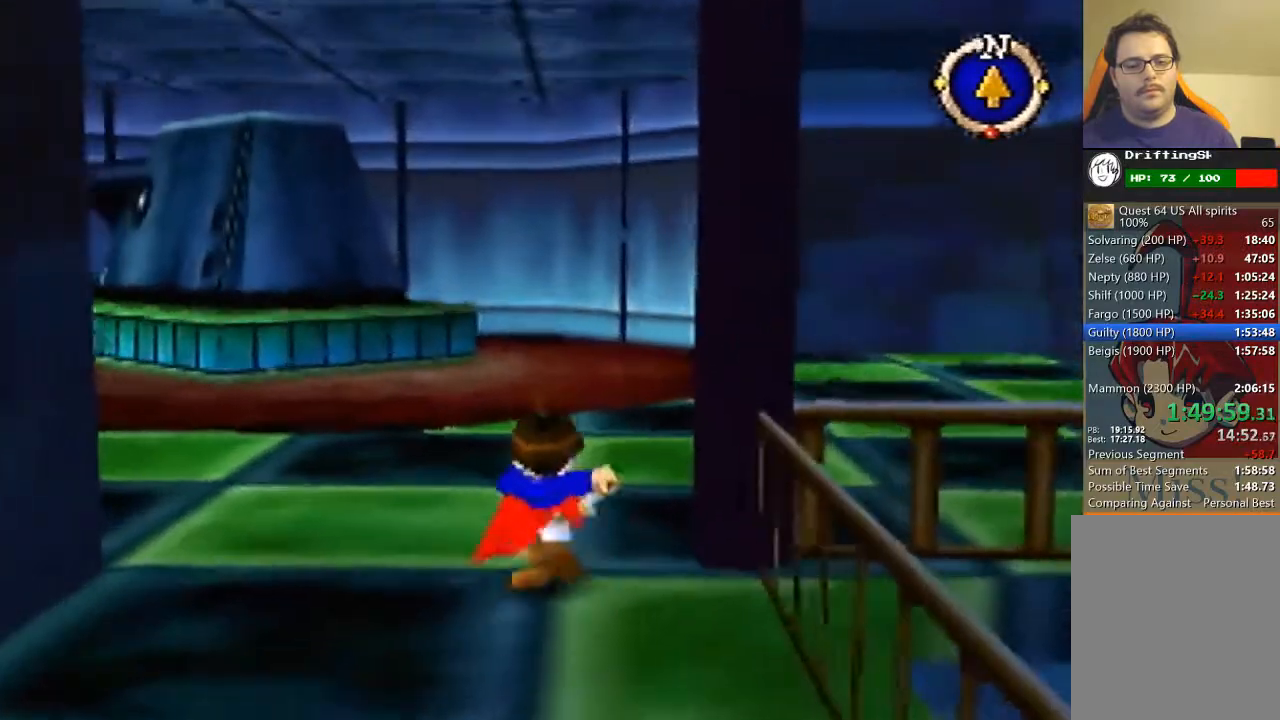
{"buttons": ["B"], "left_stick": "up", "events": []}
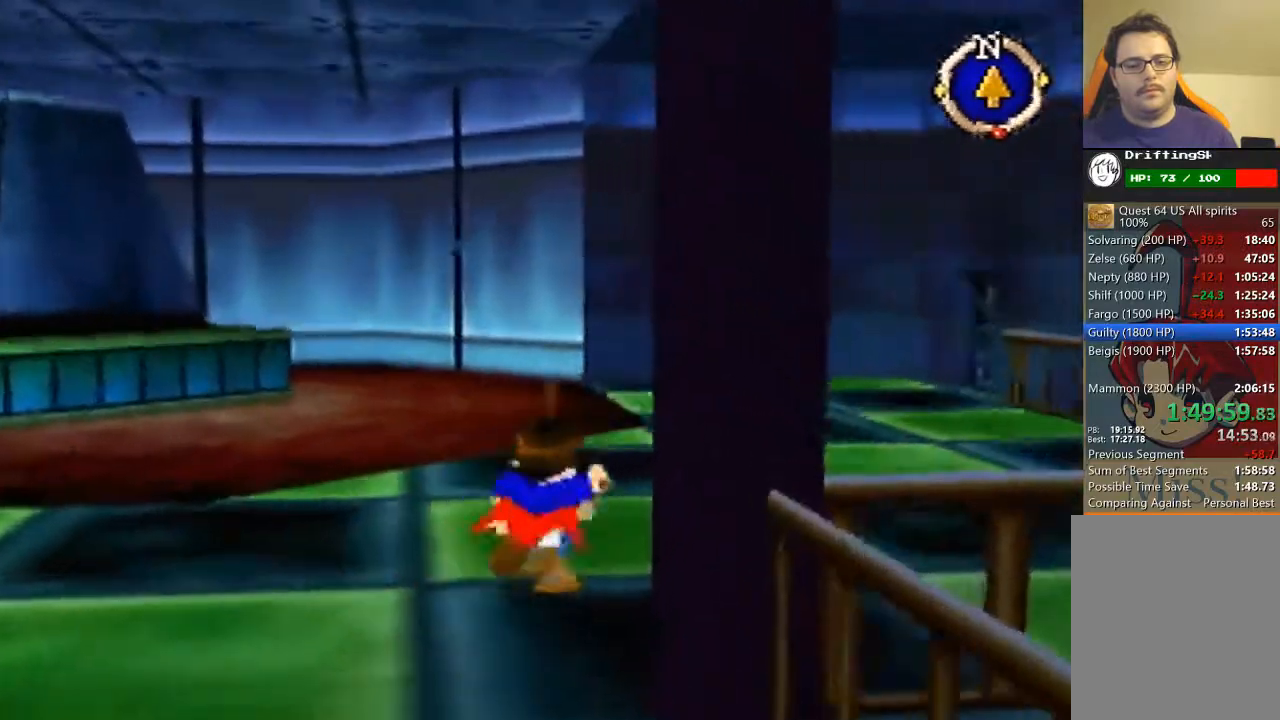
{"buttons": [], "left_stick": "up", "events": [[500, "B", "up"]]}
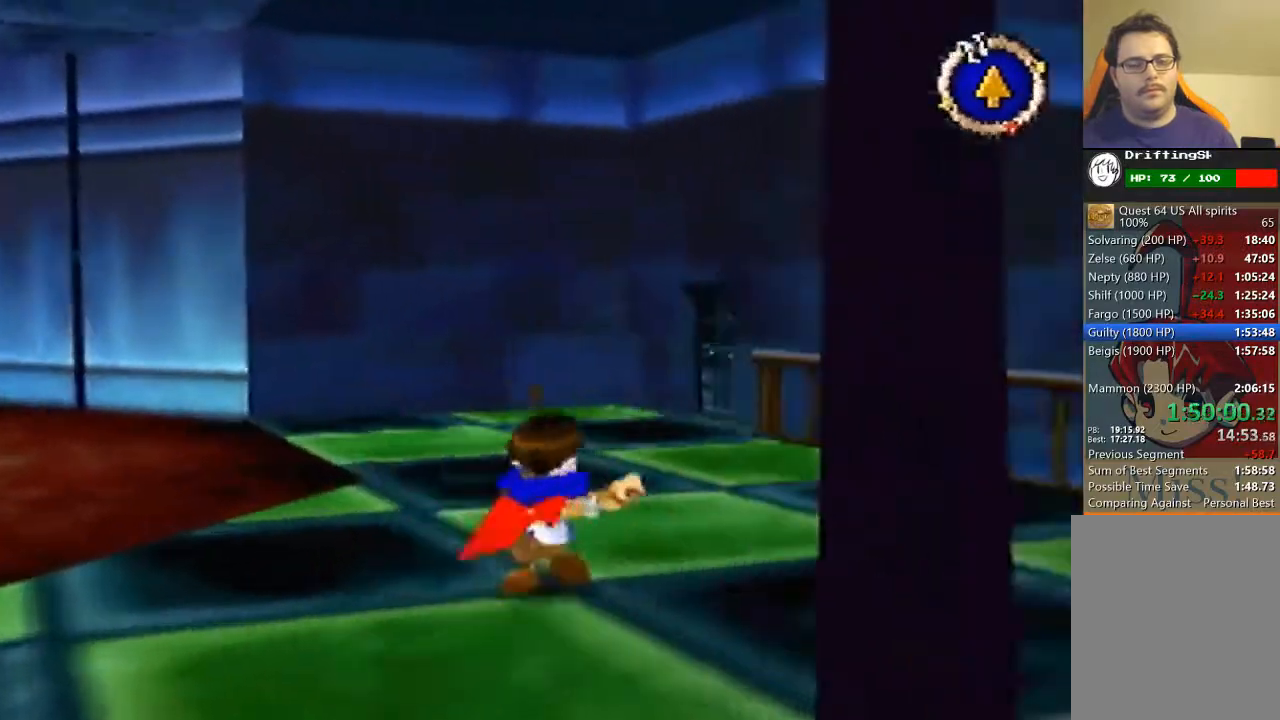
{"buttons": [], "left_stick": "up", "events": []}
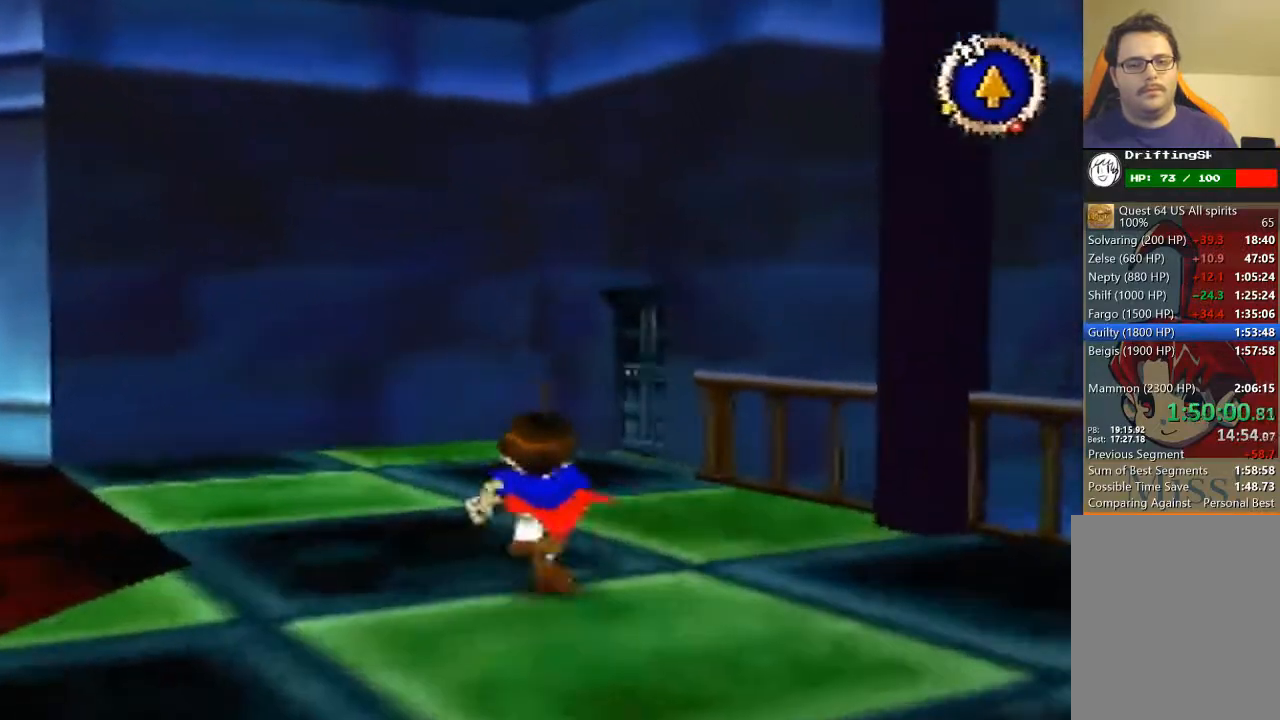
{"buttons": [], "left_stick": "up", "events": []}
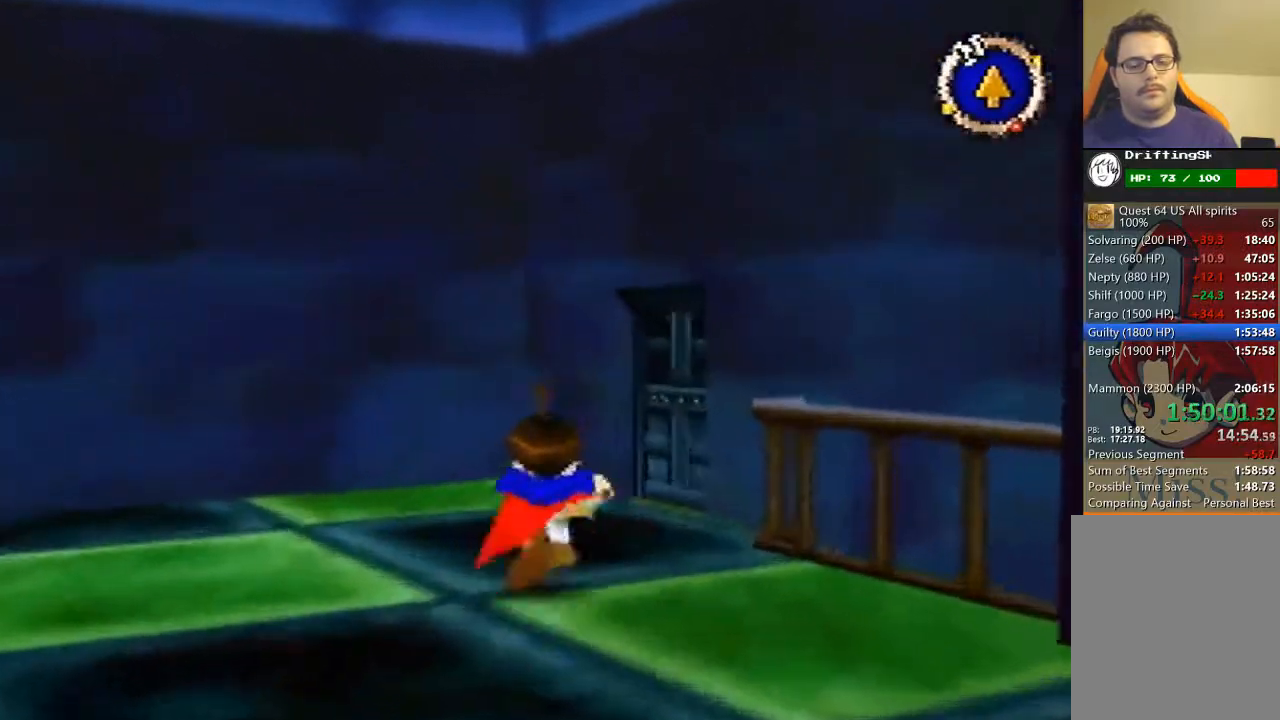
{"buttons": [], "left_stick": "right", "events": [[333, "left_stick", "right"]]}
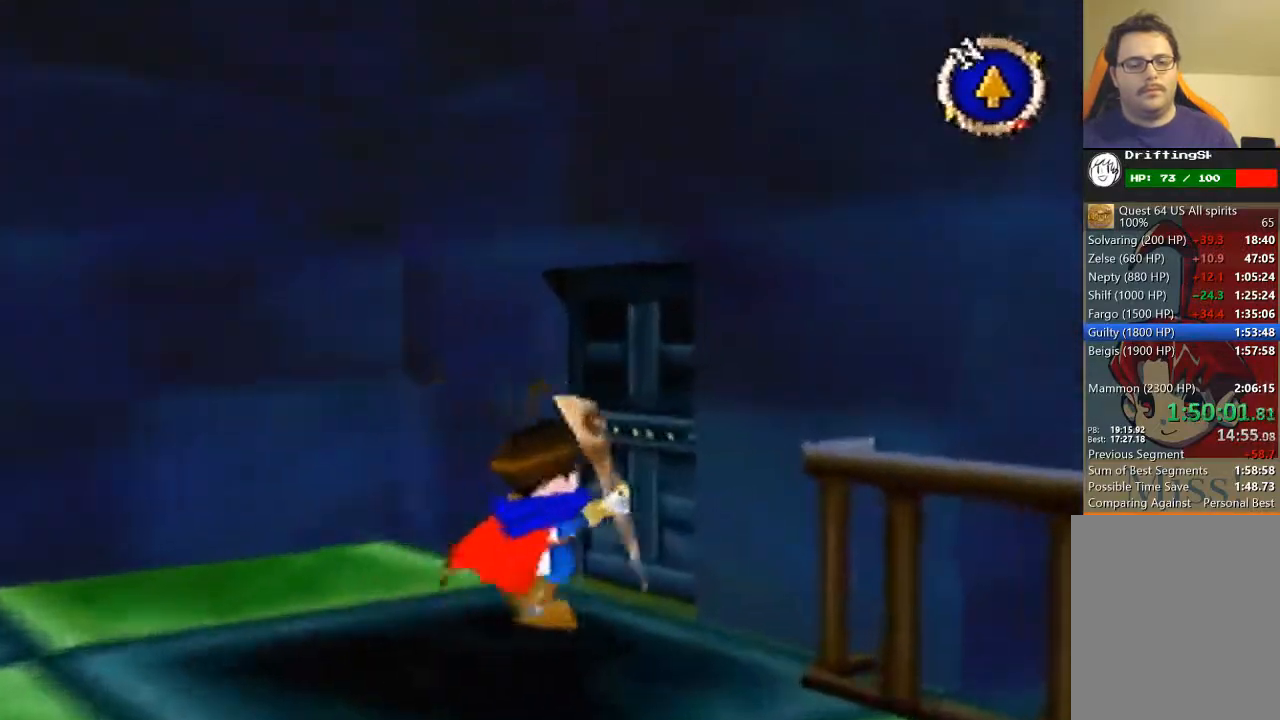
{"buttons": [], "left_stick": "up-left", "events": [[100, "left_stick", "up"], [200, "left_stick", "left"], [333, "left_stick", "right"], [400, "left_stick", "up-left"]]}
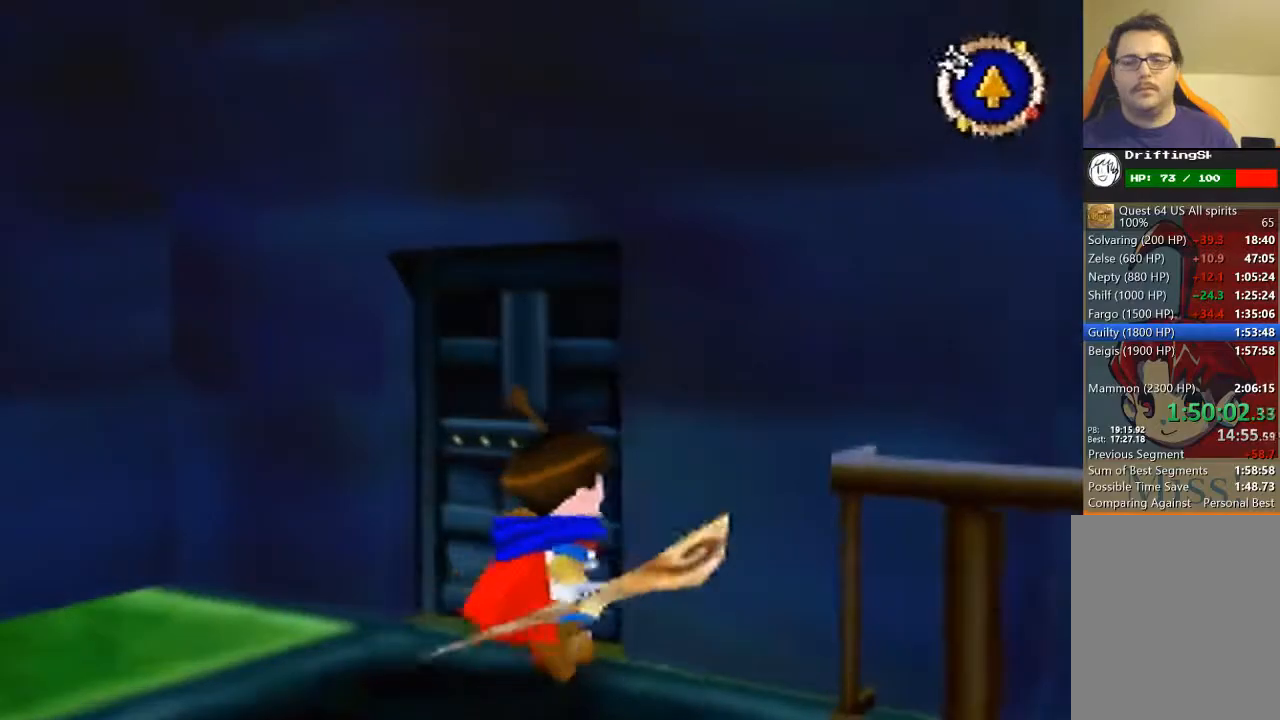
{"buttons": [], "left_stick": "up-right", "events": [[33, "left_stick", "down-left"], [100, "left_stick", "down-right"], [167, "left_stick", "up-right"], [233, "left_stick", "up-left"], [333, "left_stick", "down"], [400, "left_stick", "right"], [467, "left_stick", "up-right"]]}
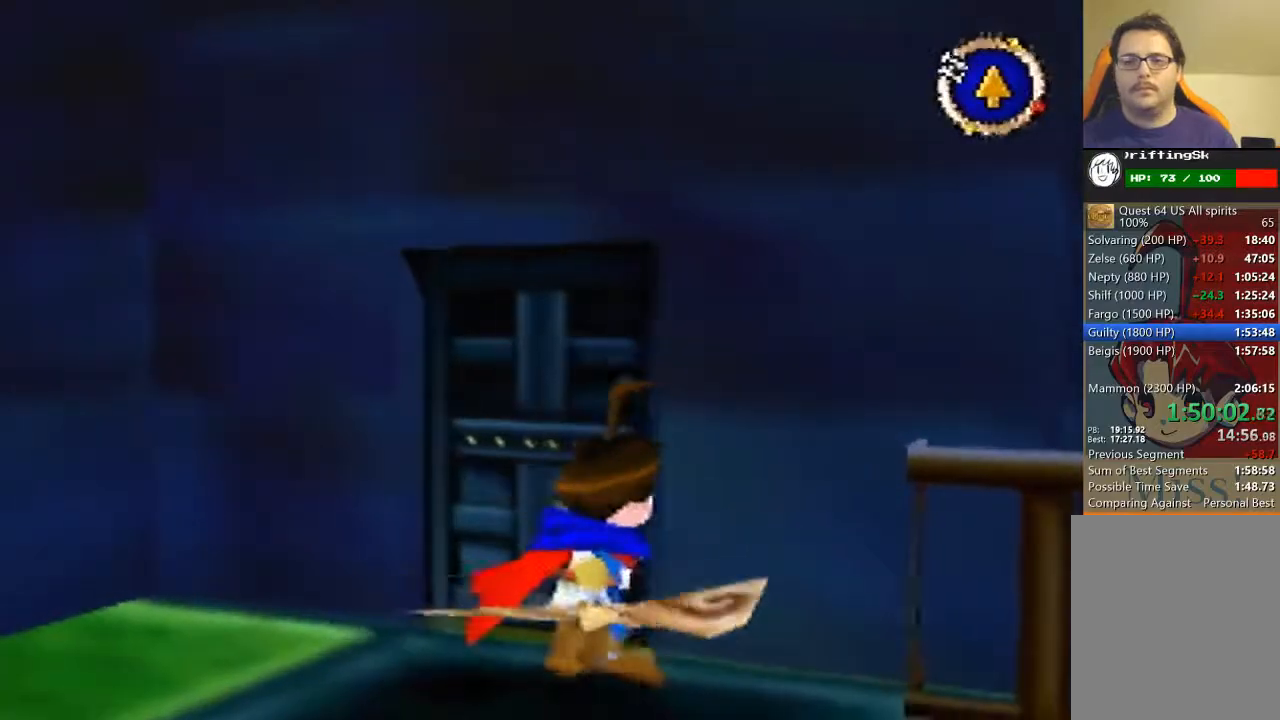
{"buttons": [], "left_stick": "center", "events": [[33, "left_stick", "up"], [167, "left_stick", "down"], [267, "left_stick", "center"]]}
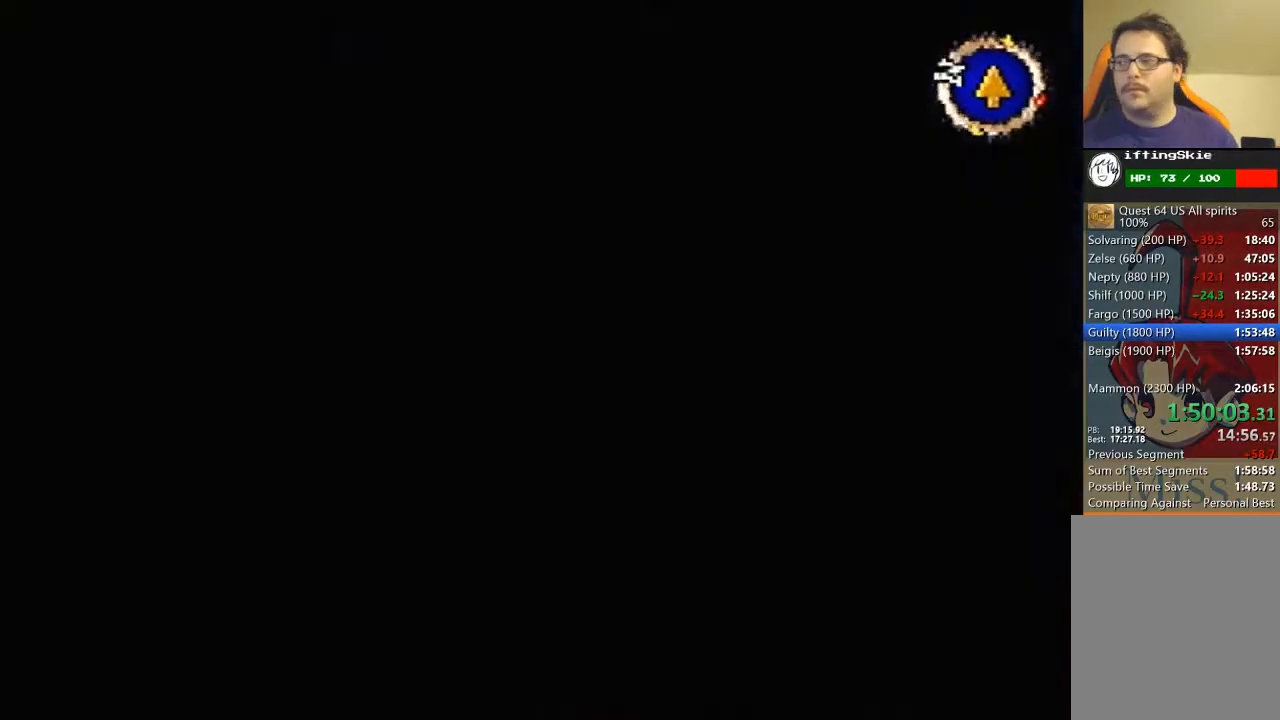
{"buttons": [], "left_stick": "right", "events": [[300, "left_stick", "up-right"], [500, "left_stick", "right"]]}